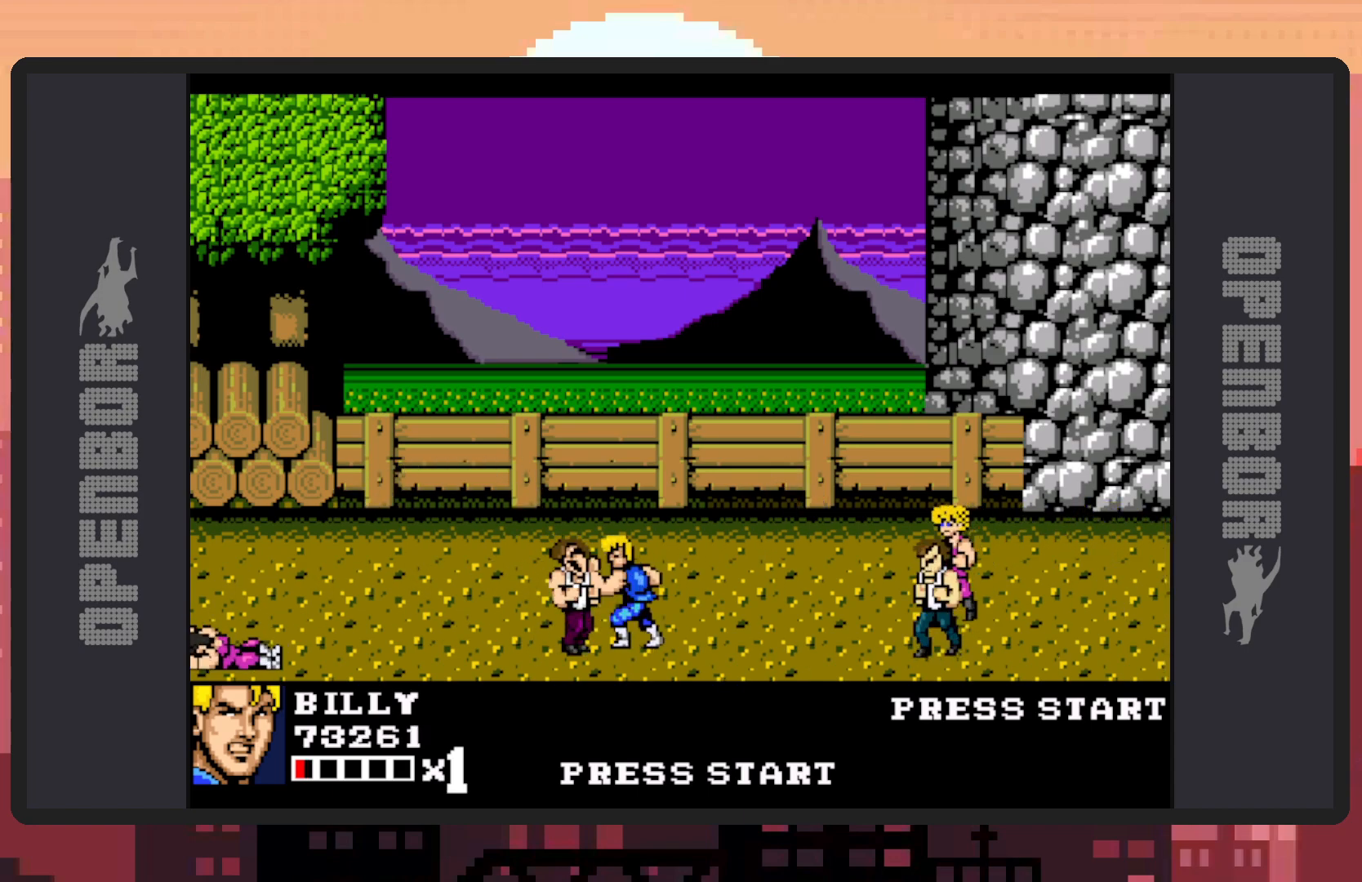
Gameplay with a controller (Nintendo layout); each line is a JSON object with the inputs held at the frame after it. "events" lists button and stick changes between this image and that frame as [ms after this image, input, new state], when the widget could be followed in between. Not read: L2 L3 R2 R3 left_stick right_stick.
{"buttons": ["Y"], "events": [[17, "Y", "down"], [67, "Y", "up"], [117, "Y", "down"], [150, "Y", "up"], [200, "Y", "down"], [234, "Y", "up"], [300, "Y", "down"], [334, "Y", "up"], [384, "Y", "down"], [417, "Y", "up"], [467, "Y", "down"]]}
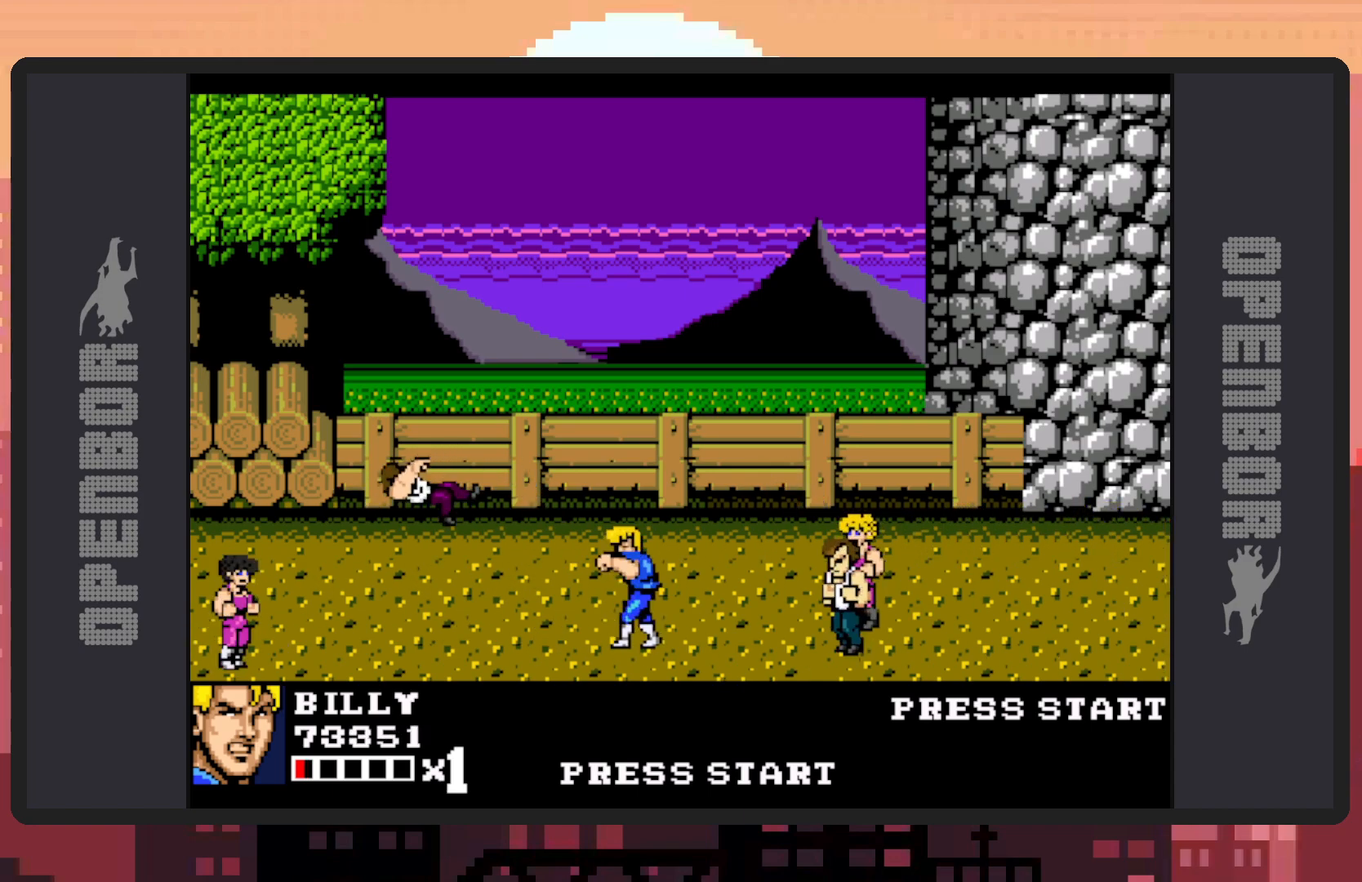
{"buttons": ["Y"], "events": [[16, "DPAD_RIGHT", "down"], [16, "Y", "up"], [333, "Y", "down"], [367, "Y", "up"], [417, "Y", "down"], [450, "DPAD_RIGHT", "up"], [450, "Y", "up"], [500, "Y", "down"]]}
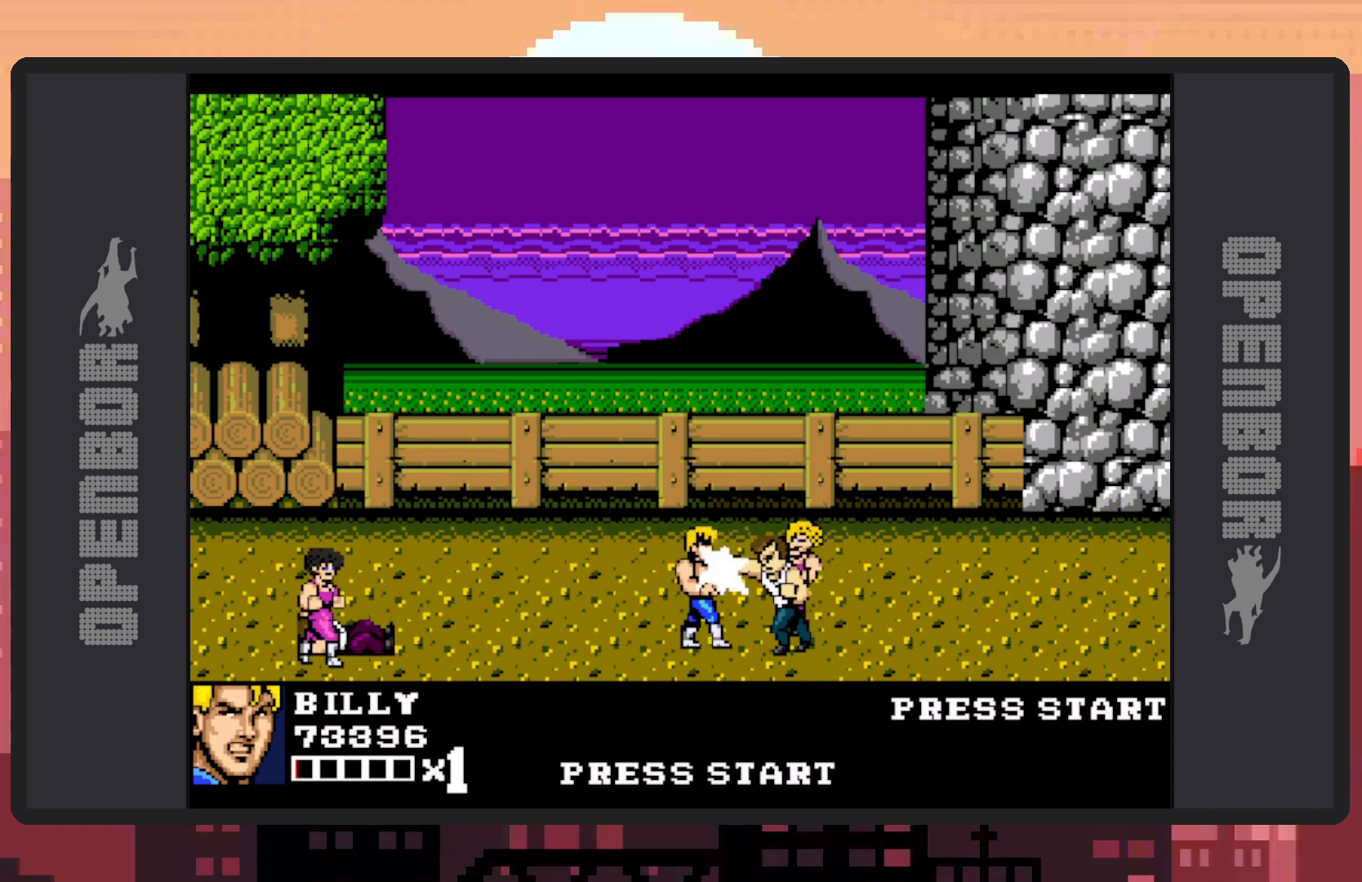
{"buttons": [], "events": [[50, "Y", "up"], [100, "Y", "down"], [134, "Y", "up"], [184, "Y", "down"], [234, "Y", "up"], [267, "Y", "down"], [317, "Y", "up"], [367, "Y", "down"], [417, "Y", "up"], [451, "Y", "down"], [501, "Y", "up"]]}
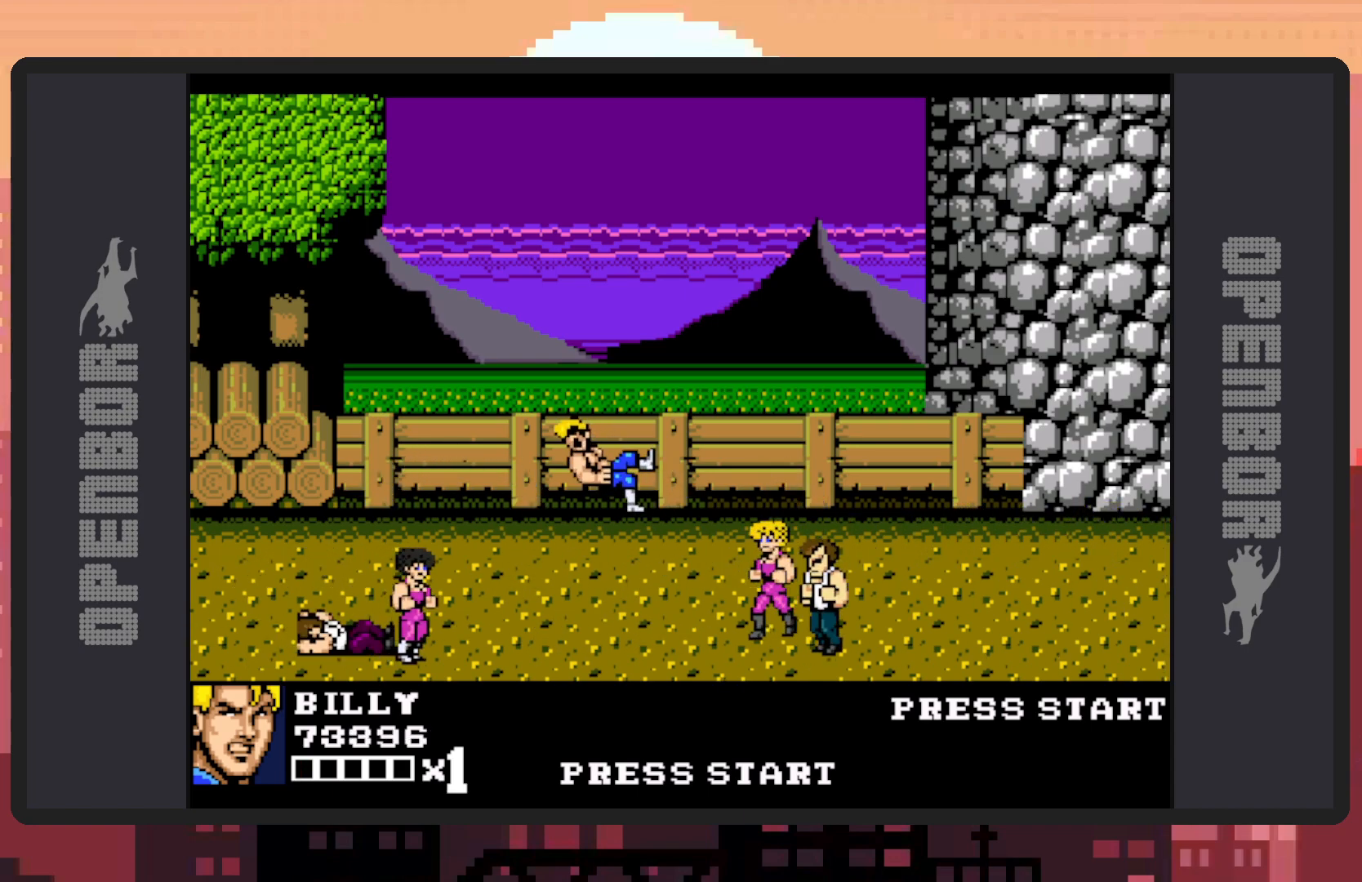
{"buttons": [], "events": [[33, "Y", "down"], [83, "Y", "up"]]}
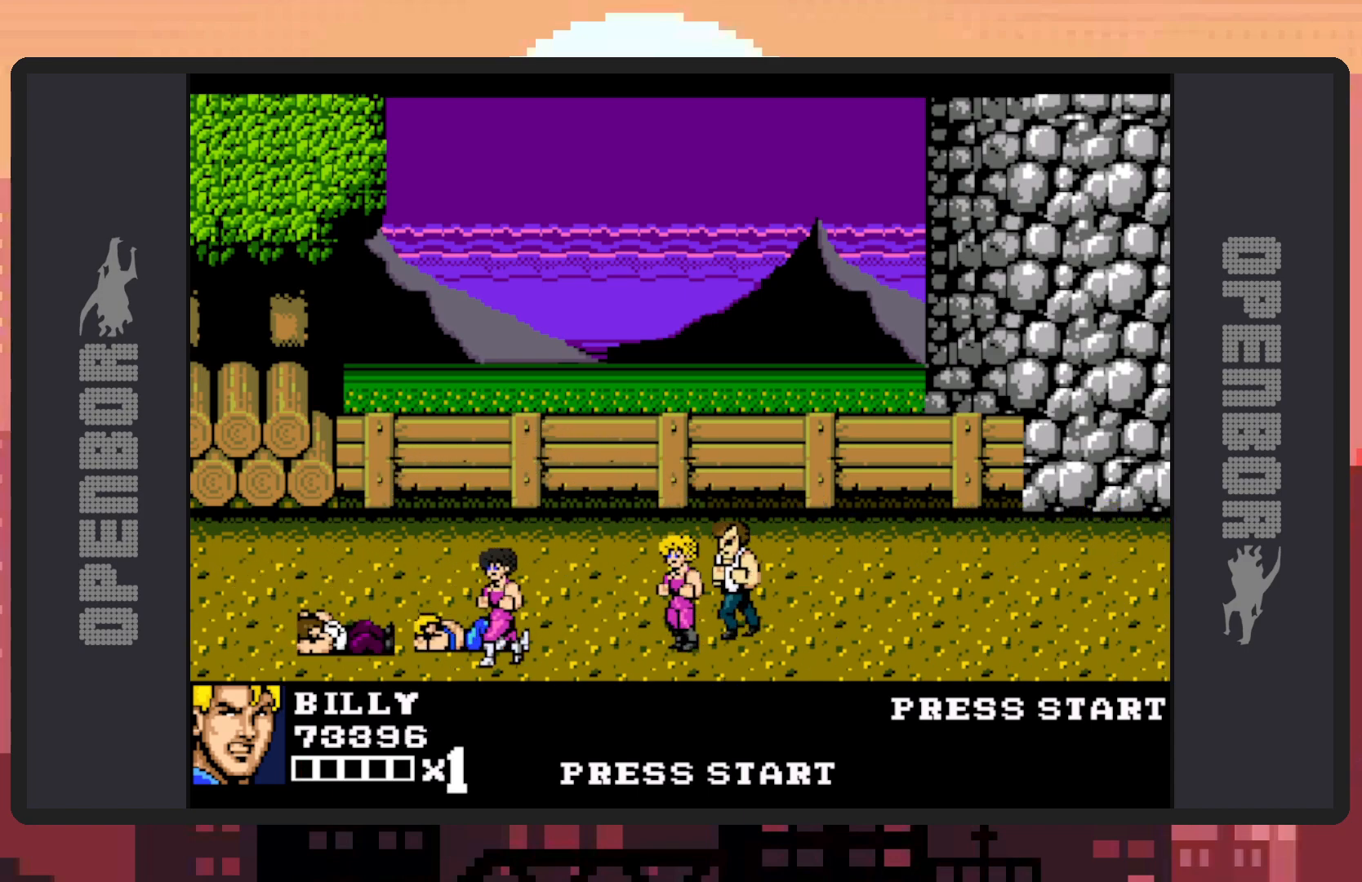
{"buttons": ["DPAD_RIGHT"], "events": [[234, "DPAD_RIGHT", "down"]]}
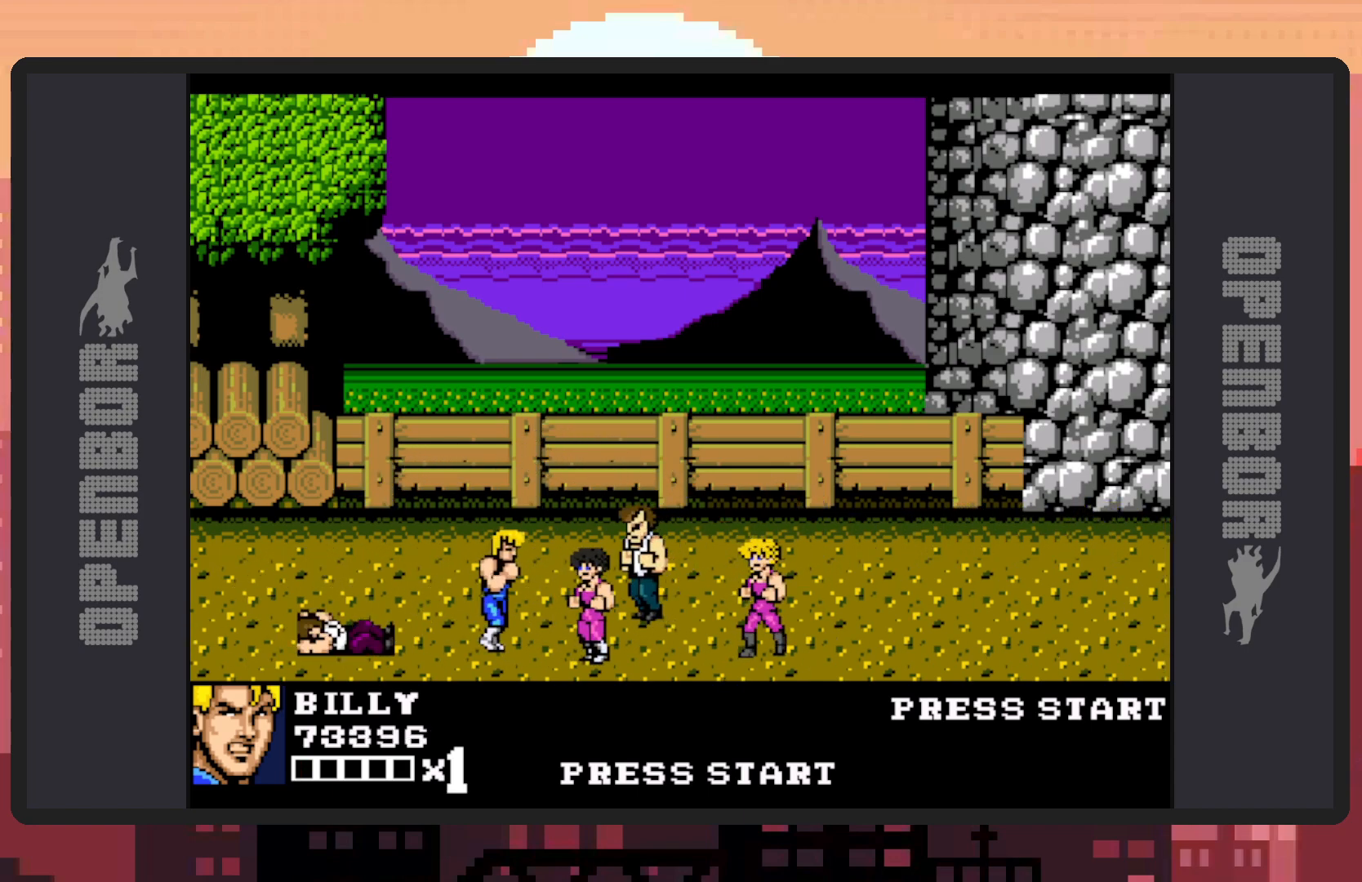
{"buttons": [], "events": [[50, "A", "down"], [83, "DPAD_RIGHT", "up"], [233, "A", "up"], [333, "A", "down"], [484, "A", "up"]]}
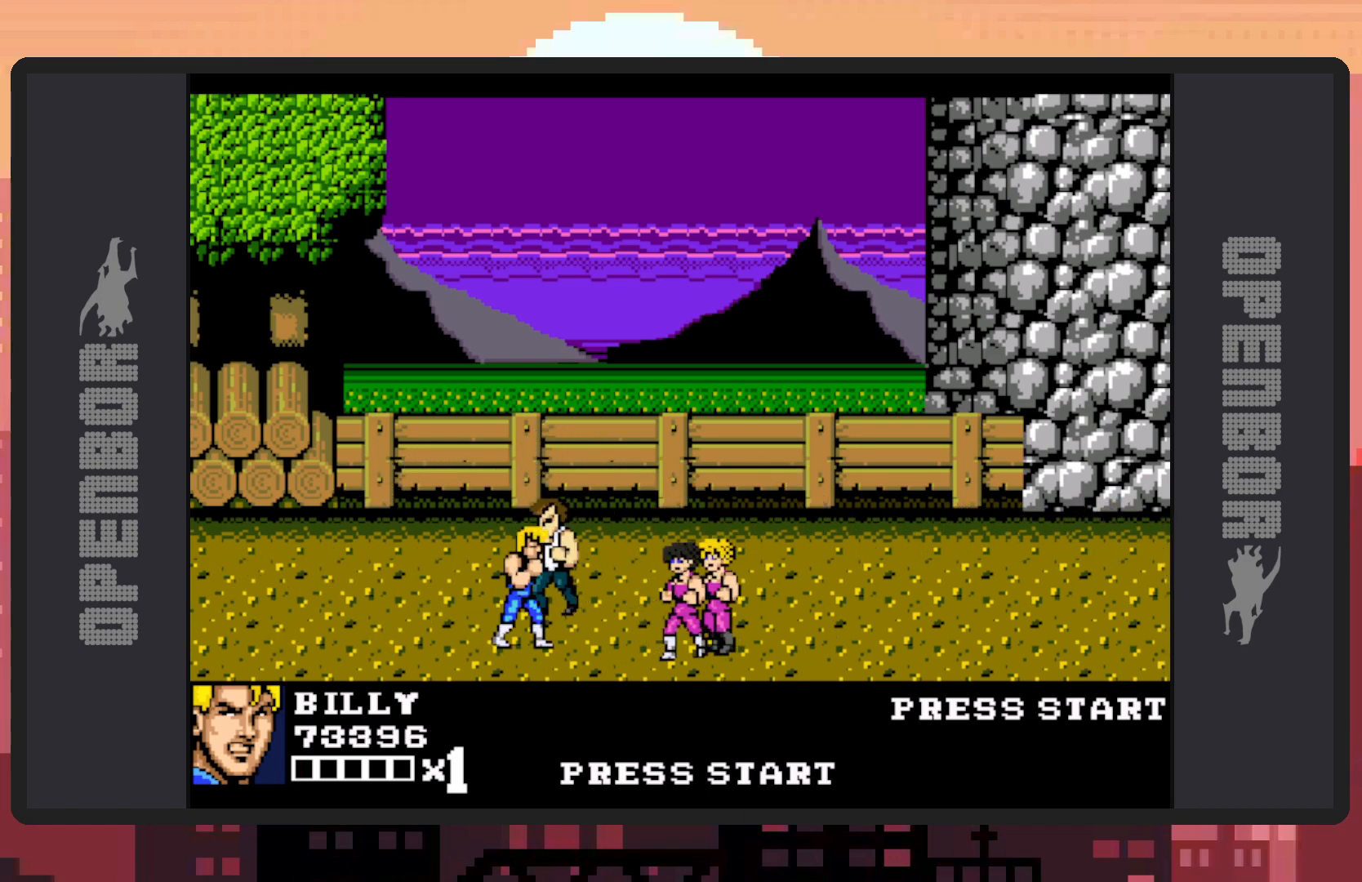
{"buttons": ["DPAD_RIGHT"], "events": [[134, "DPAD_RIGHT", "down"], [200, "DPAD_DOWN", "down"], [267, "Y", "down"], [300, "Y", "up"], [367, "Y", "down"], [401, "Y", "up"], [417, "DPAD_DOWN", "up"], [451, "Y", "down"], [501, "Y", "up"]]}
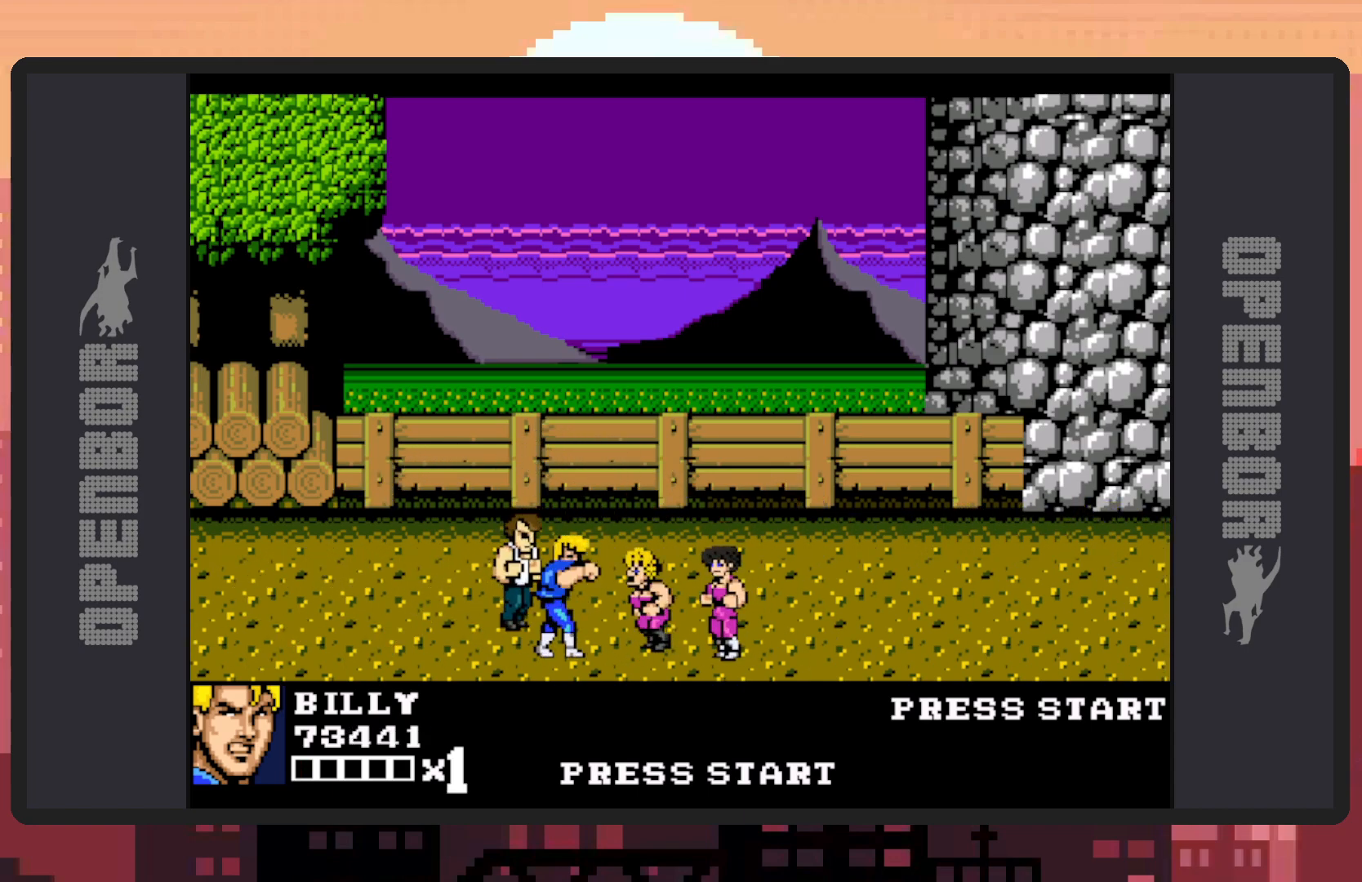
{"buttons": ["Y", "DPAD_DOWN", "DPAD_RIGHT"], "events": [[33, "Y", "down"], [66, "DPAD_RIGHT", "up"], [83, "Y", "up"], [116, "Y", "down"], [167, "Y", "up"], [217, "Y", "down"], [233, "DPAD_RIGHT", "down"], [250, "Y", "up"], [317, "DPAD_DOWN", "down"], [317, "Y", "down"], [350, "Y", "up"], [400, "Y", "down"], [433, "Y", "up"], [484, "Y", "down"]]}
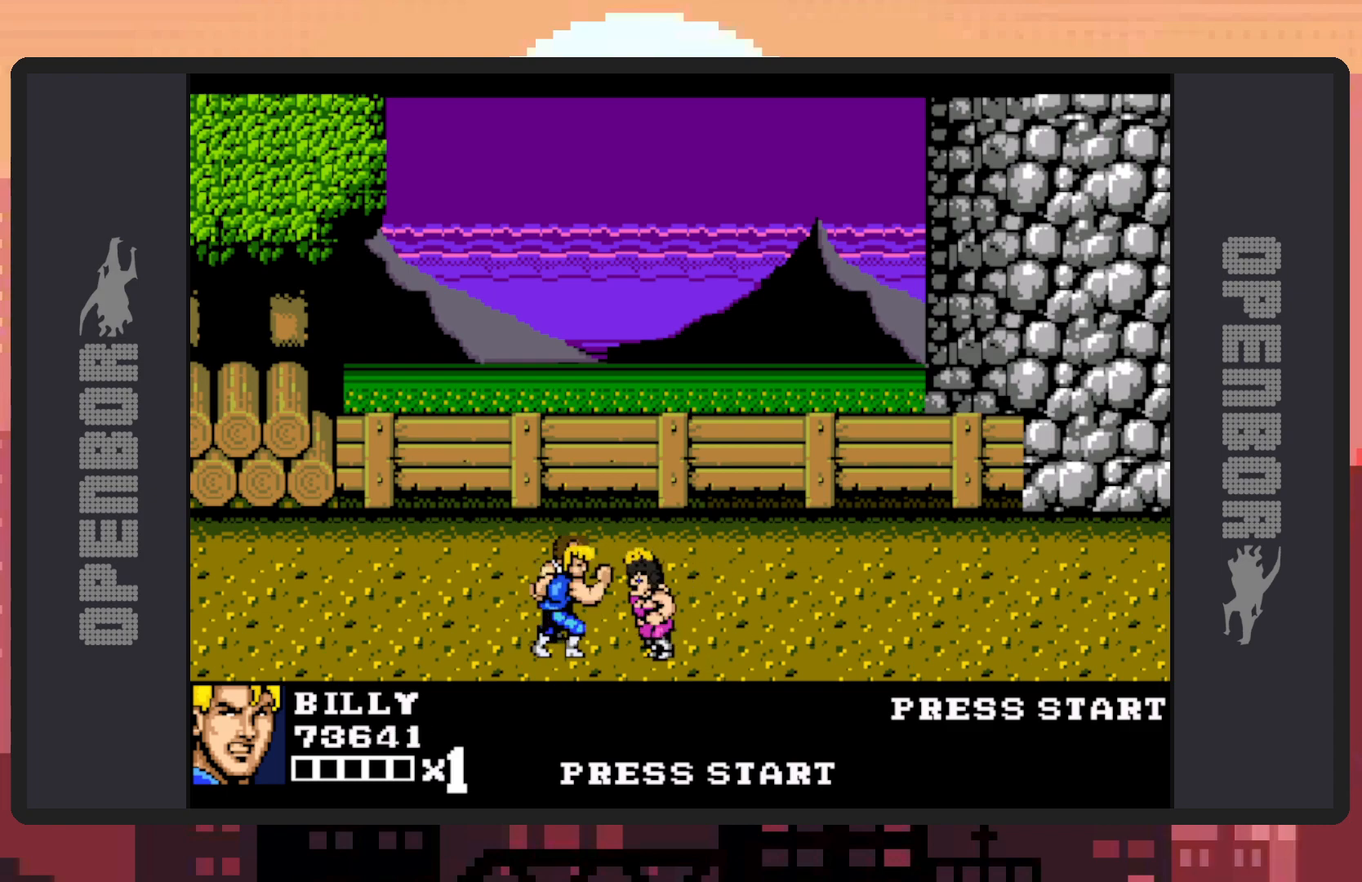
{"buttons": [], "events": [[34, "Y", "up"], [67, "Y", "down"], [117, "Y", "up"], [150, "Y", "down"], [200, "Y", "up"], [250, "Y", "down"], [300, "Y", "up"], [317, "DPAD_DOWN", "up"], [334, "Y", "down"], [384, "Y", "up"], [434, "Y", "down"], [451, "DPAD_RIGHT", "up"], [467, "Y", "up"]]}
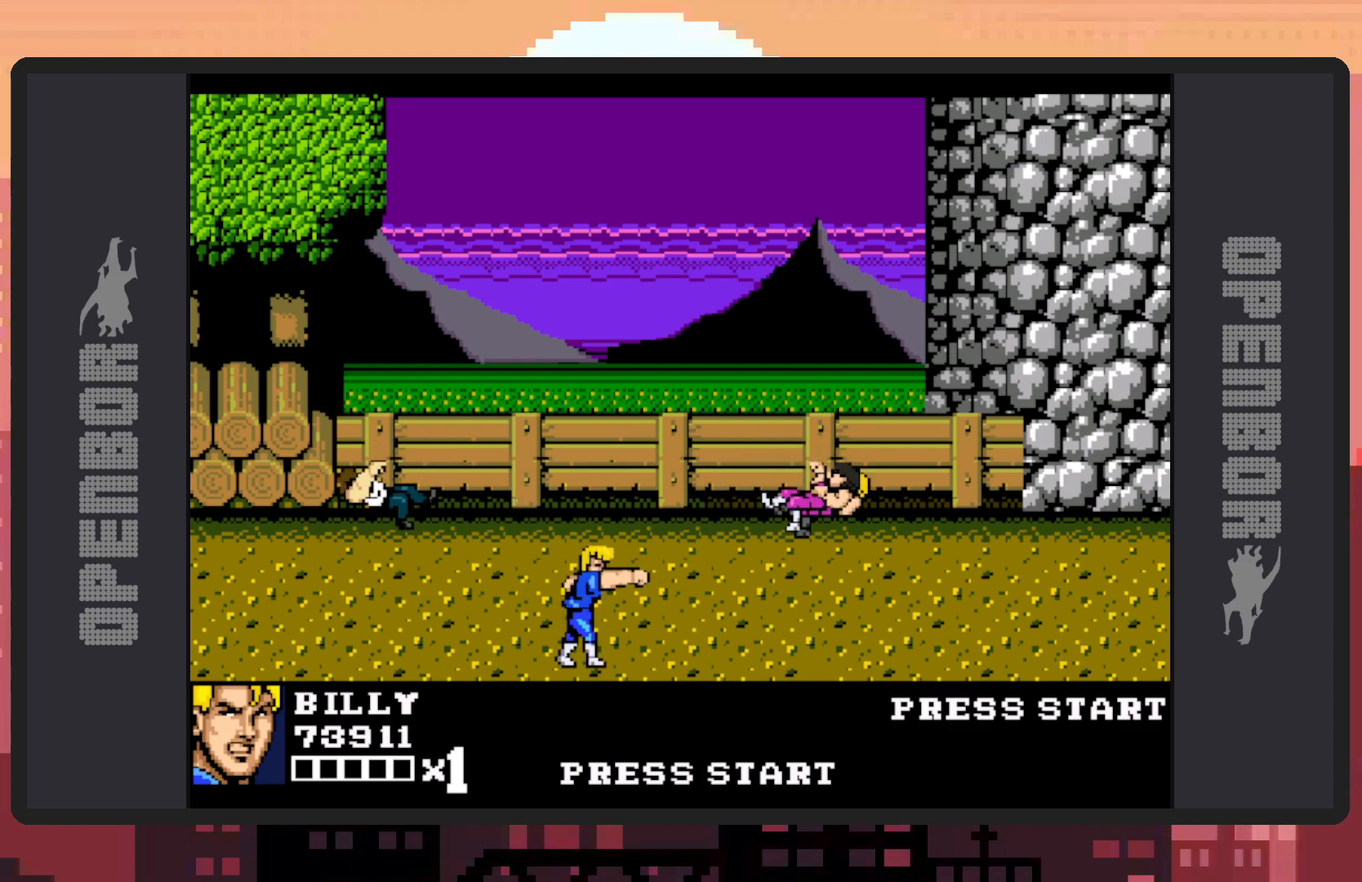
{"buttons": ["DPAD_LEFT"], "events": [[16, "Y", "down"], [66, "Y", "up"], [400, "DPAD_LEFT", "down"]]}
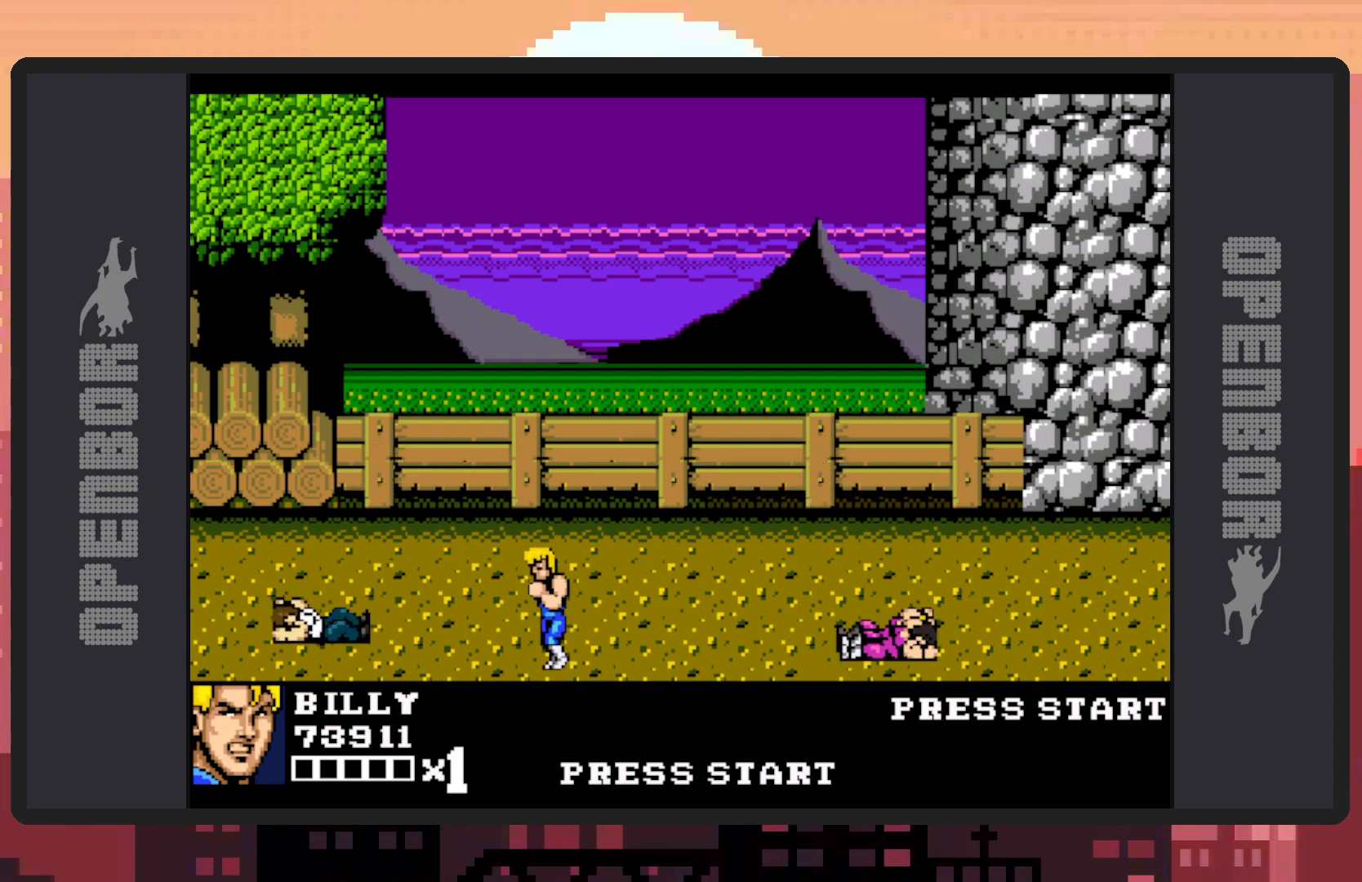
{"buttons": ["DPAD_RIGHT"], "events": [[150, "DPAD_LEFT", "up"], [417, "DPAD_RIGHT", "down"]]}
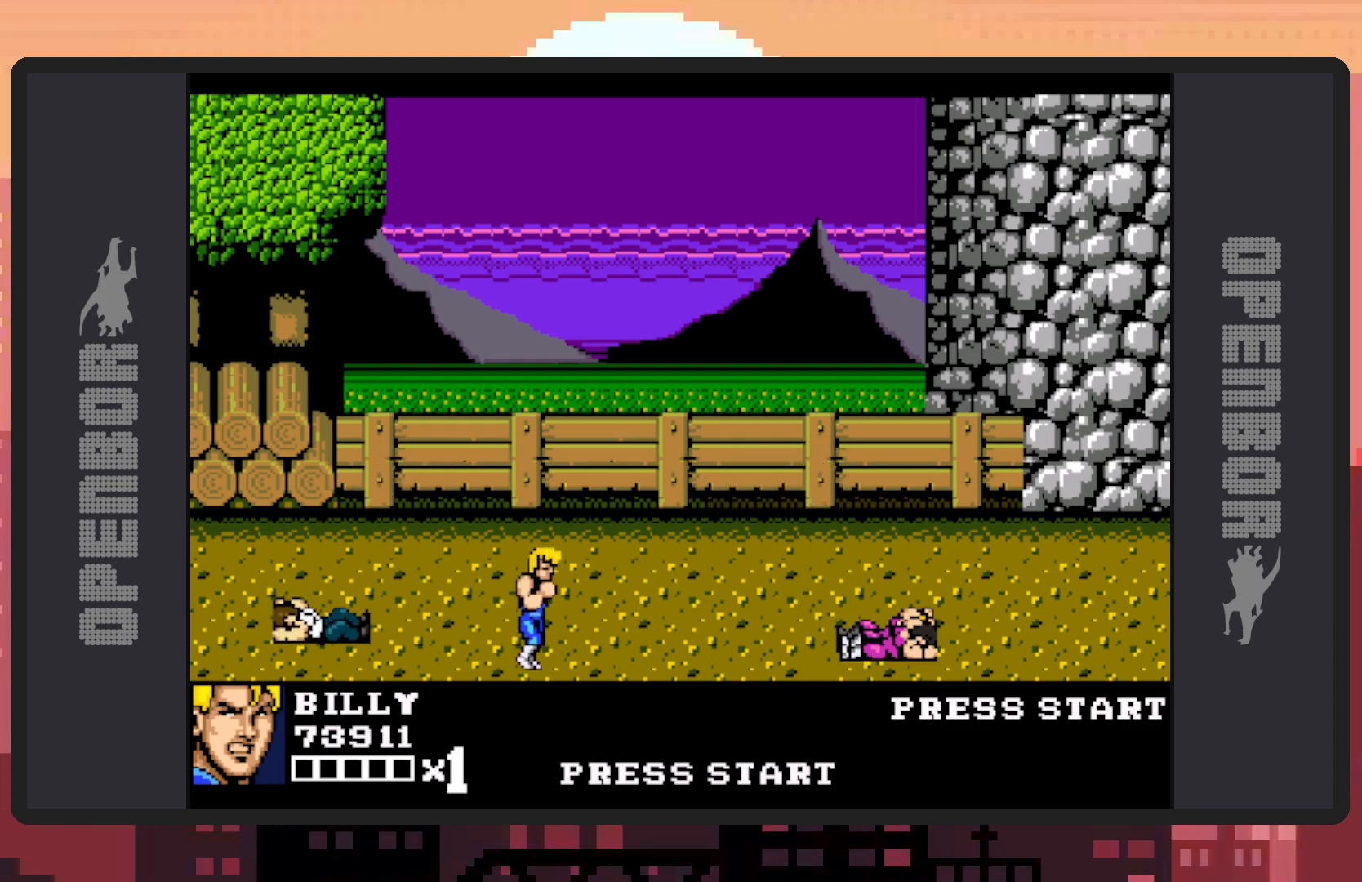
{"buttons": [], "events": [[317, "DPAD_RIGHT", "up"]]}
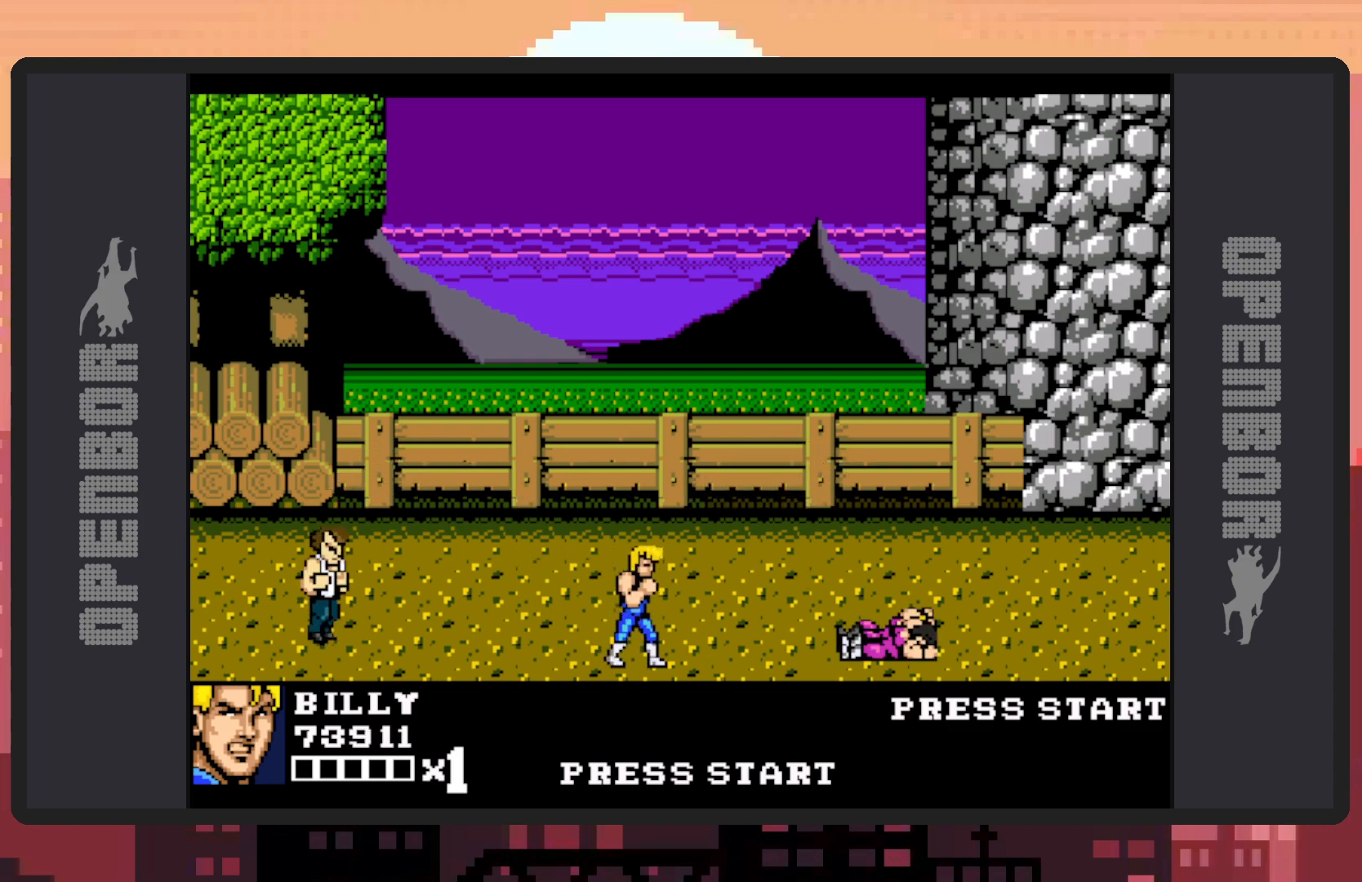
{"buttons": ["DPAD_LEFT"], "events": [[150, "DPAD_LEFT", "down"]]}
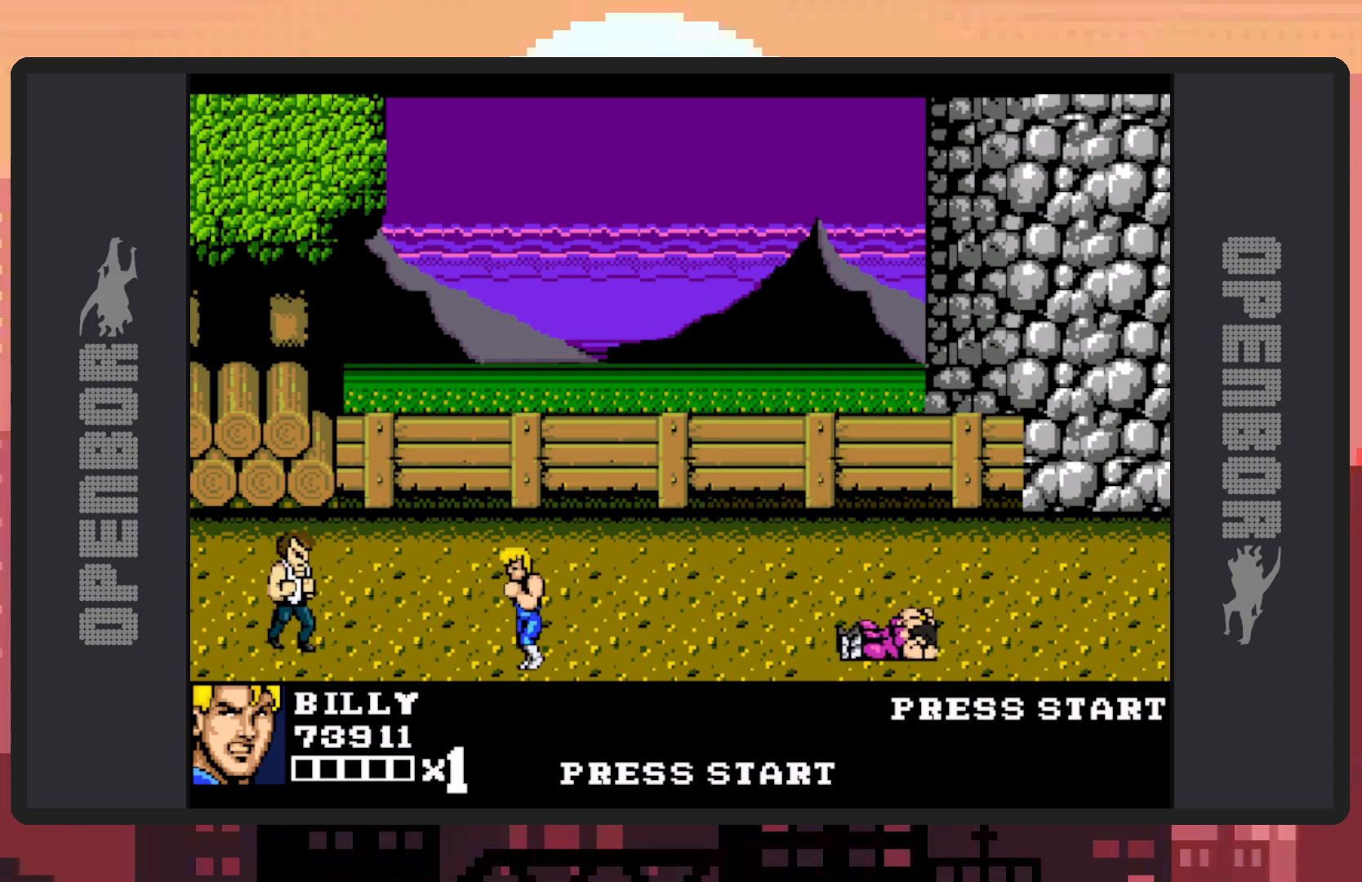
{"buttons": ["Y", "DPAD_UP"], "events": [[150, "DPAD_DOWN", "down"], [167, "DPAD_DOWN", "up"], [250, "DPAD_UP", "down"], [383, "Y", "down"], [433, "Y", "up"], [467, "Y", "down"], [484, "DPAD_LEFT", "up"]]}
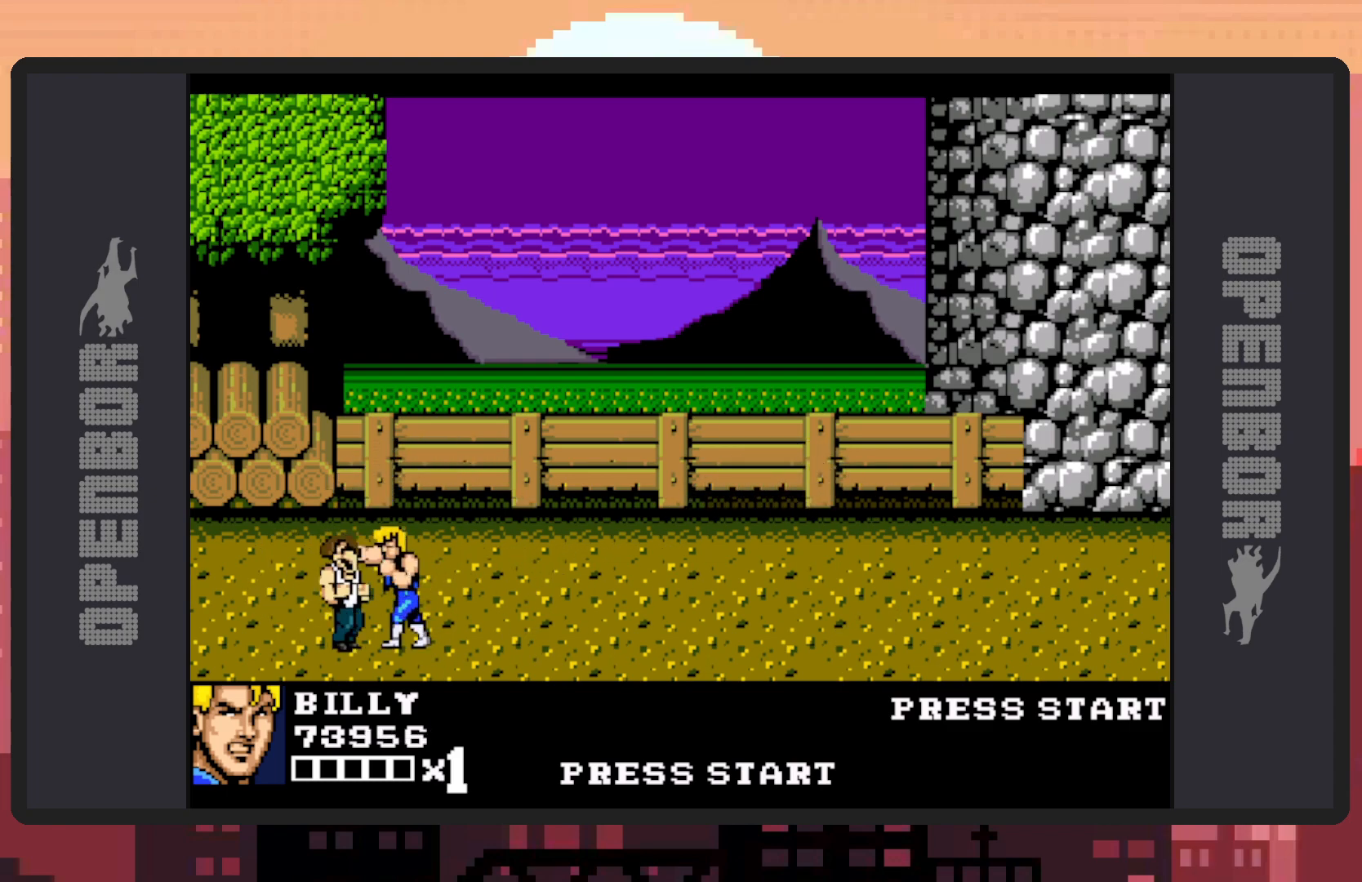
{"buttons": [], "events": [[17, "Y", "up"], [50, "DPAD_UP", "up"], [67, "Y", "down"], [100, "Y", "up"], [150, "Y", "down"], [200, "Y", "up"], [234, "Y", "down"], [284, "Y", "up"], [334, "Y", "down"], [384, "Y", "up"], [417, "Y", "down"], [467, "Y", "up"]]}
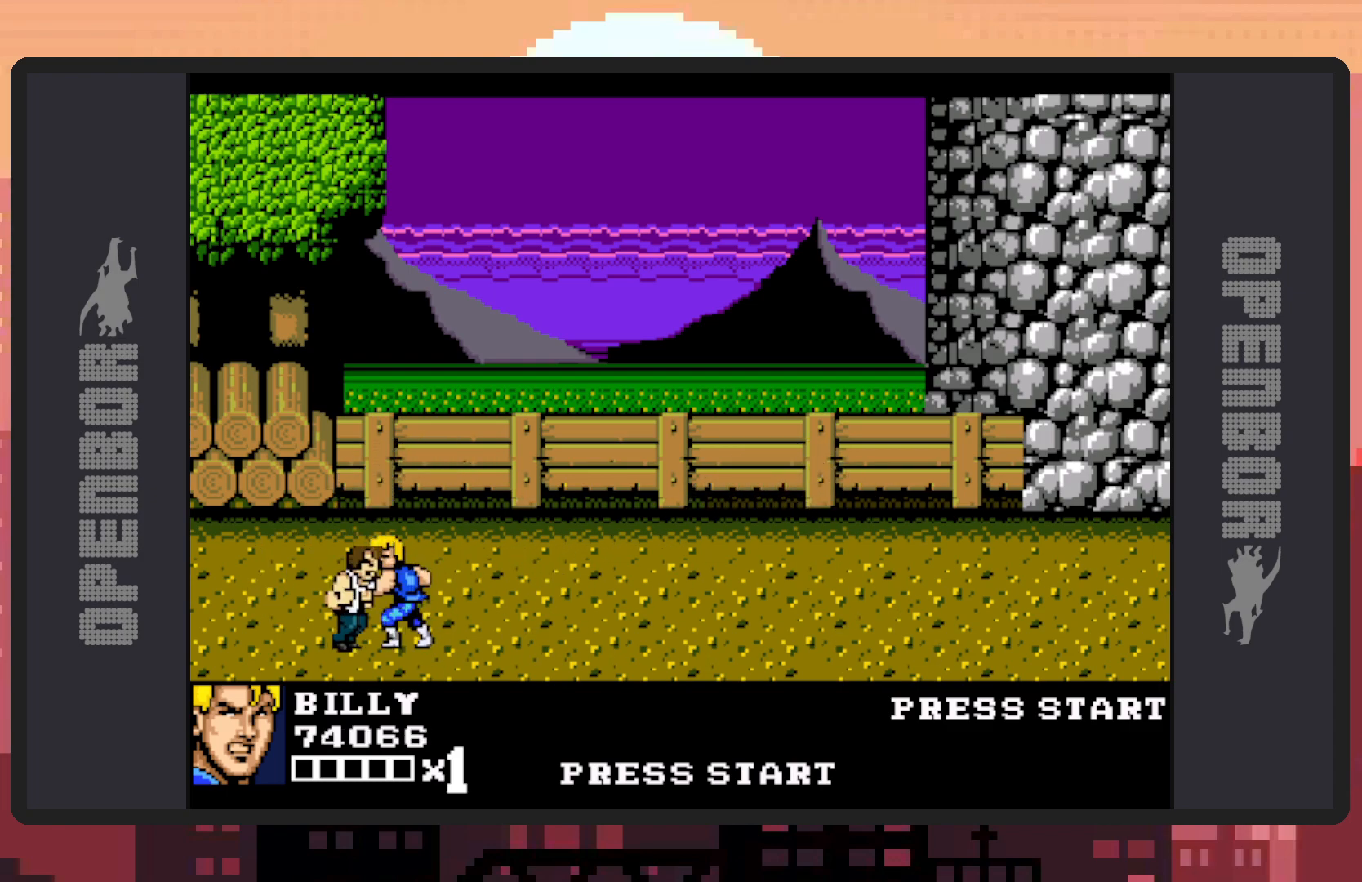
{"buttons": [], "events": [[16, "Y", "down"], [50, "Y", "up"], [100, "Y", "down"], [150, "Y", "up"], [183, "Y", "down"], [233, "Y", "up"], [283, "Y", "down"], [317, "Y", "up"], [367, "Y", "down"], [417, "Y", "up"], [467, "Y", "down"], [500, "Y", "up"]]}
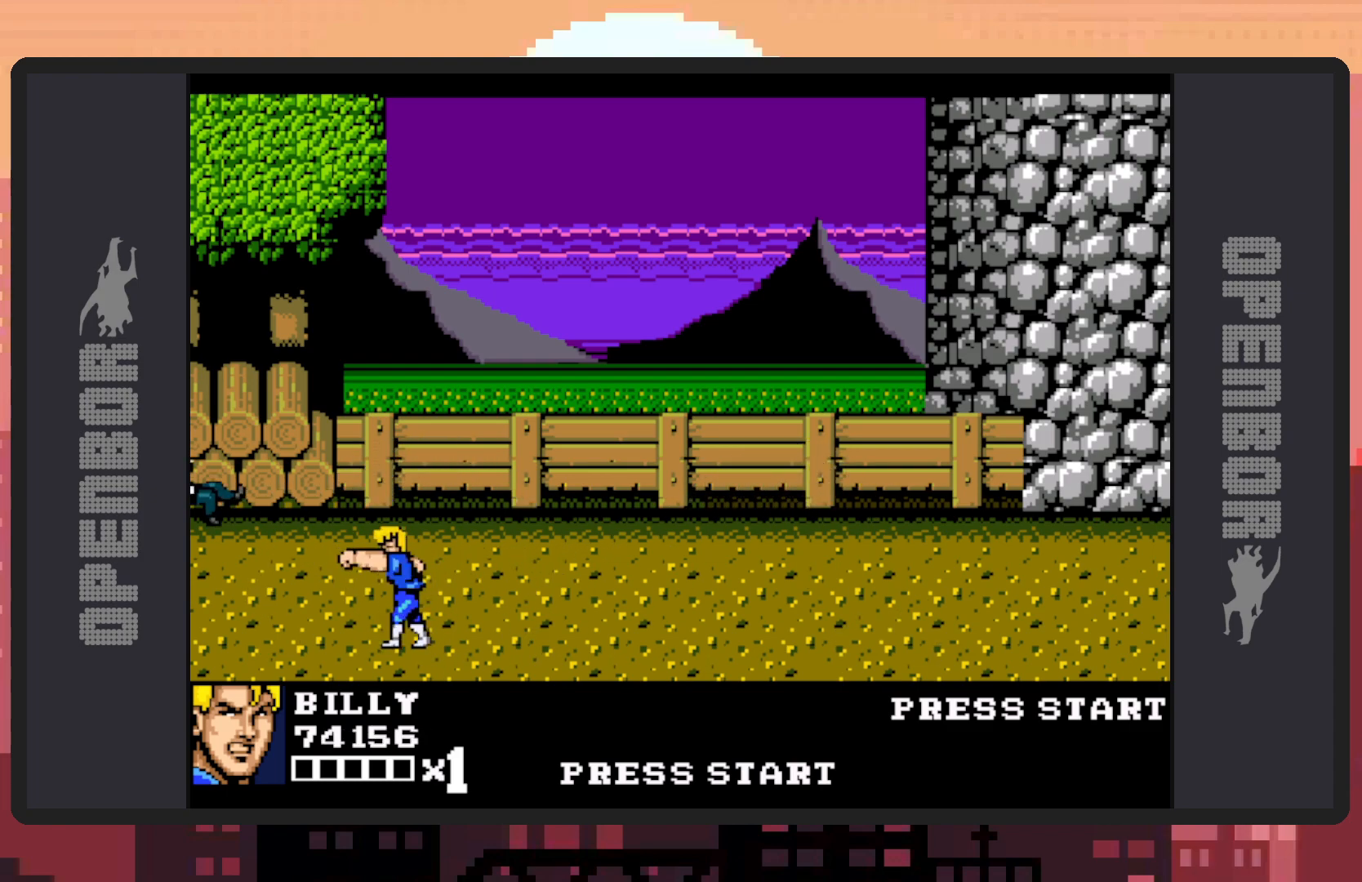
{"buttons": ["DPAD_RIGHT"], "events": [[200, "DPAD_RIGHT", "down"]]}
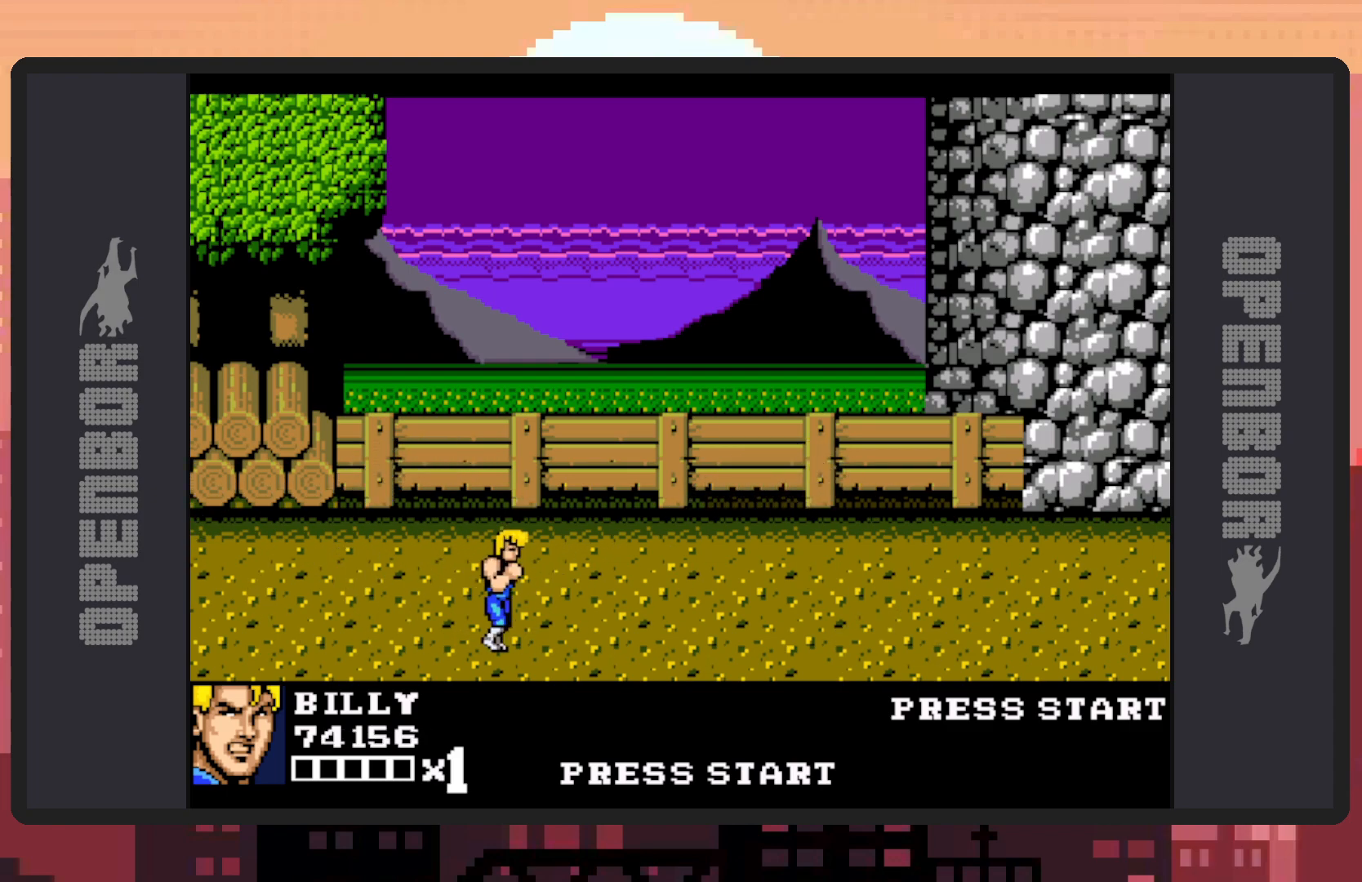
{"buttons": ["DPAD_UP", "DPAD_RIGHT"], "events": [[133, "DPAD_UP", "down"]]}